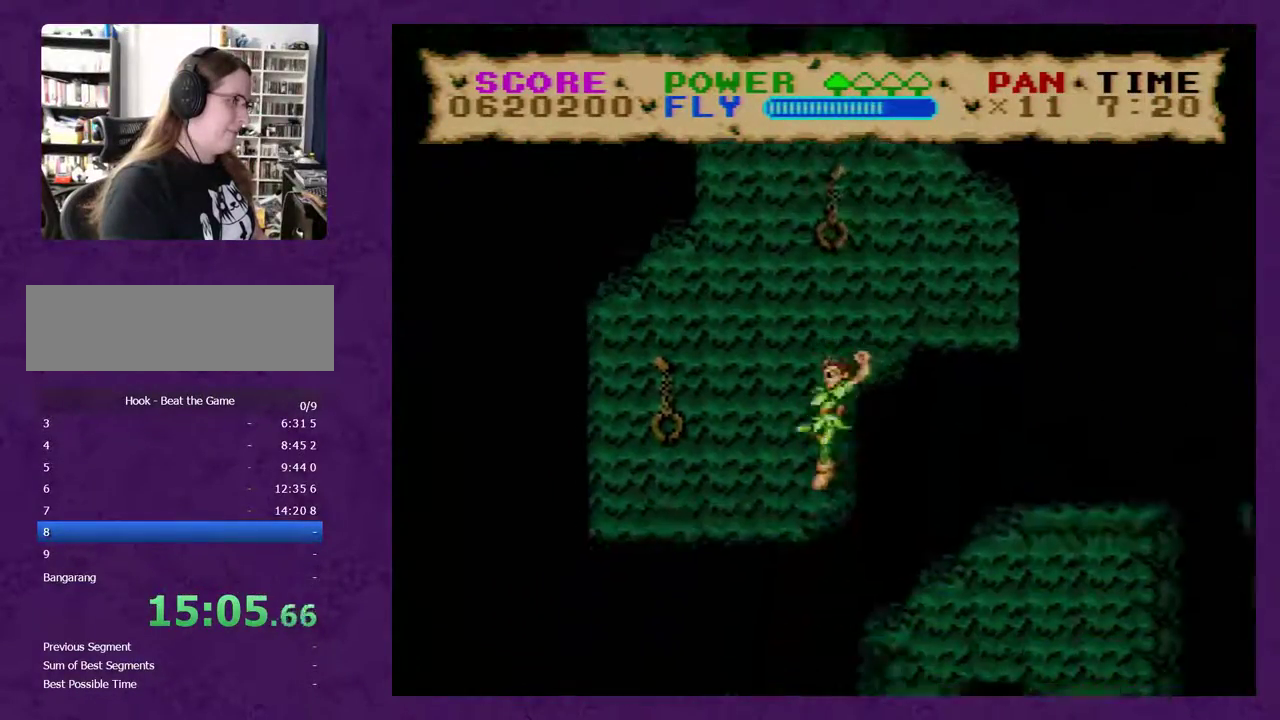
Gameplay with a controller (Nintendo layout); each line is a JSON object with the inputs held at the frame after it. "events" lists button and stick changes between this image and that frame as [ms after this image, input, new state], when the widget could be followed in between. Not read: L3 R3.
{"buttons": ["Y", "DPAD_RIGHT"], "events": [[17, "DPAD_LEFT", "up"], [217, "DPAD_RIGHT", "down"]]}
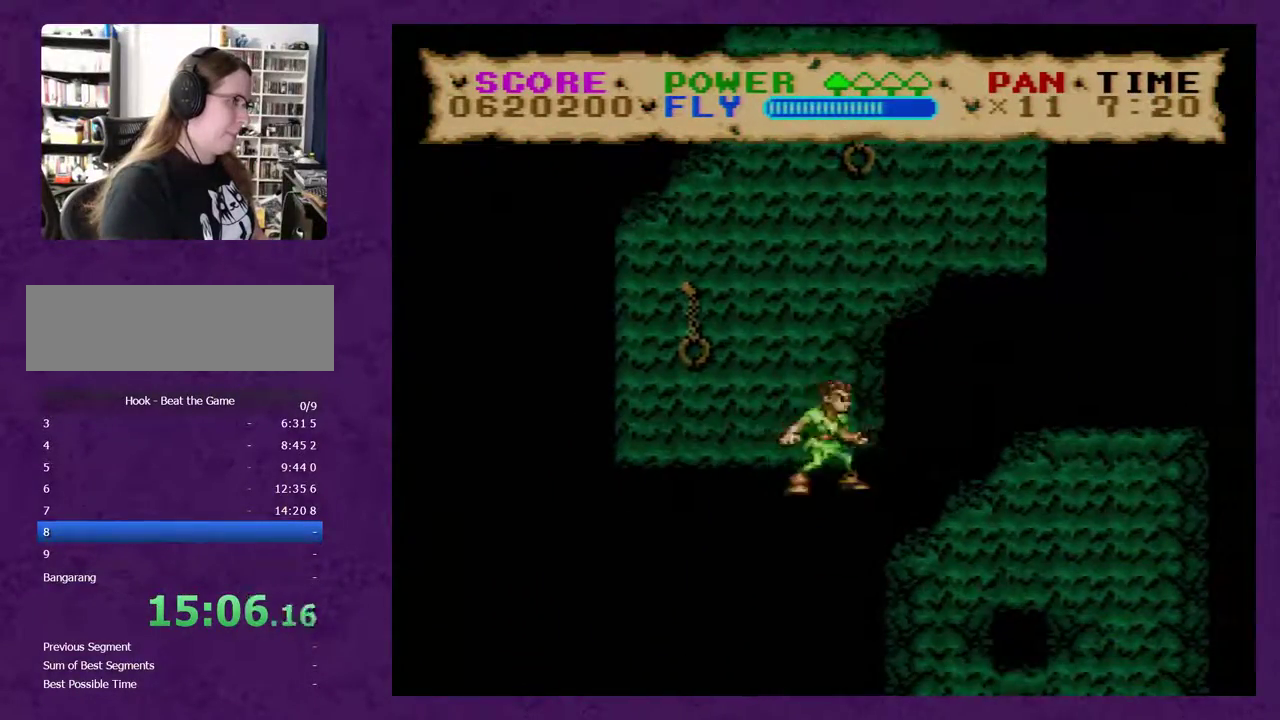
{"buttons": ["Y", "DPAD_RIGHT"], "events": []}
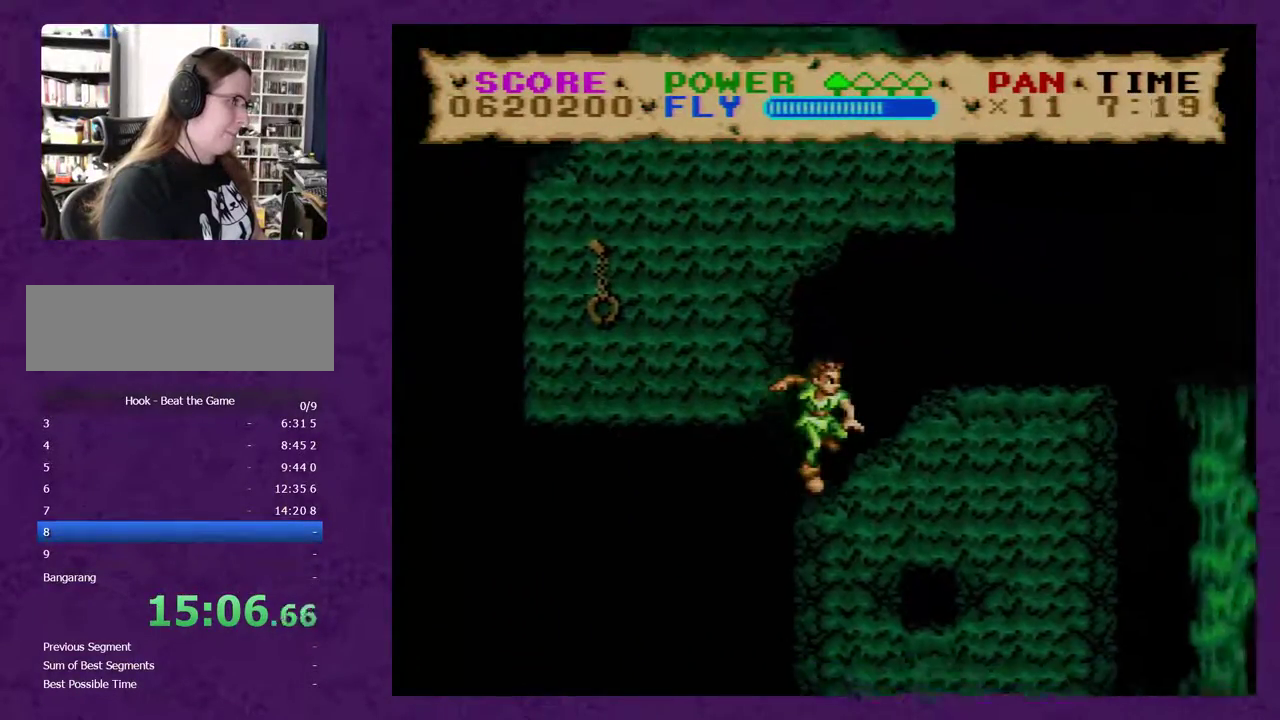
{"buttons": ["Y", "DPAD_RIGHT"], "events": []}
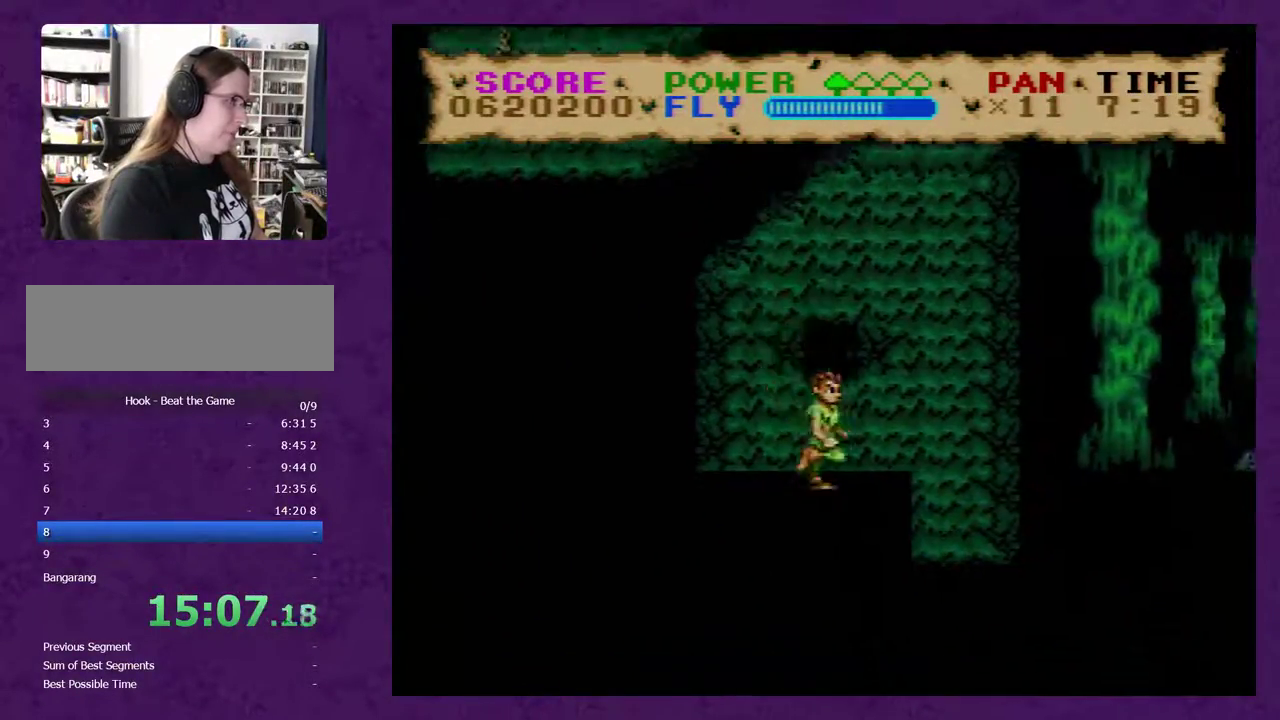
{"buttons": ["B", "Y", "DPAD_RIGHT"], "events": [[167, "B", "down"]]}
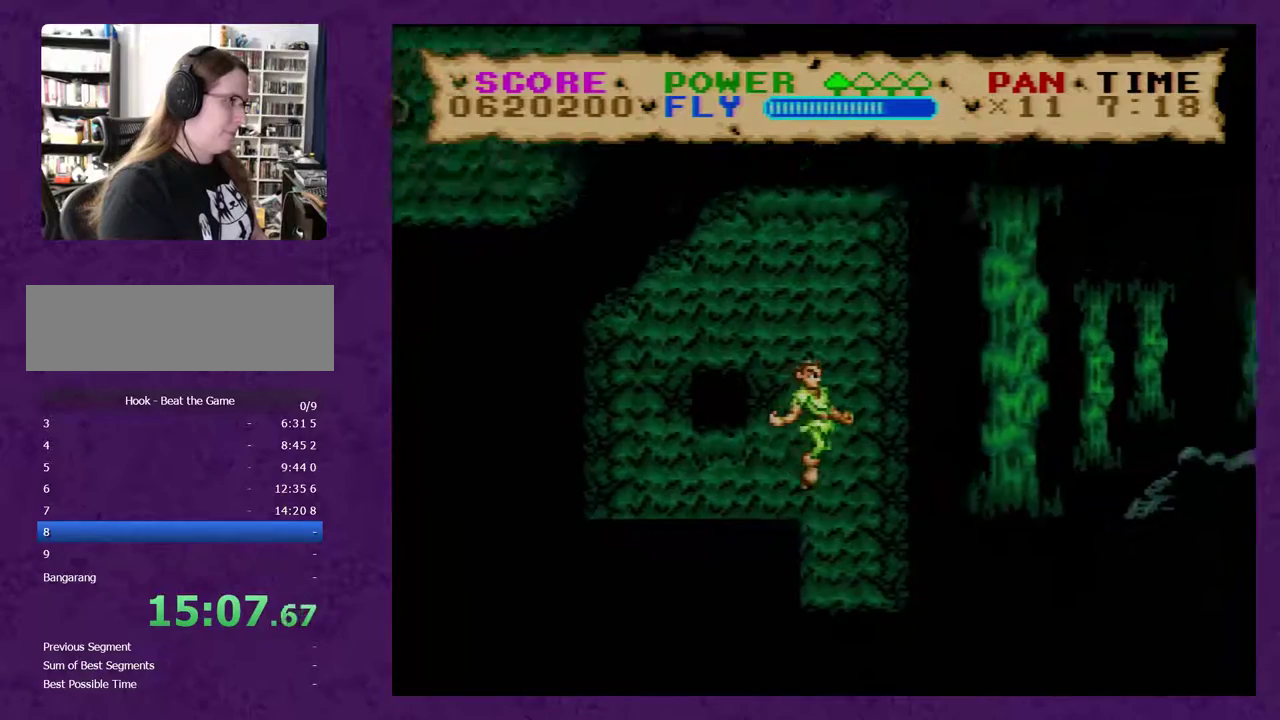
{"buttons": ["Y", "DPAD_RIGHT"], "events": [[100, "B", "up"]]}
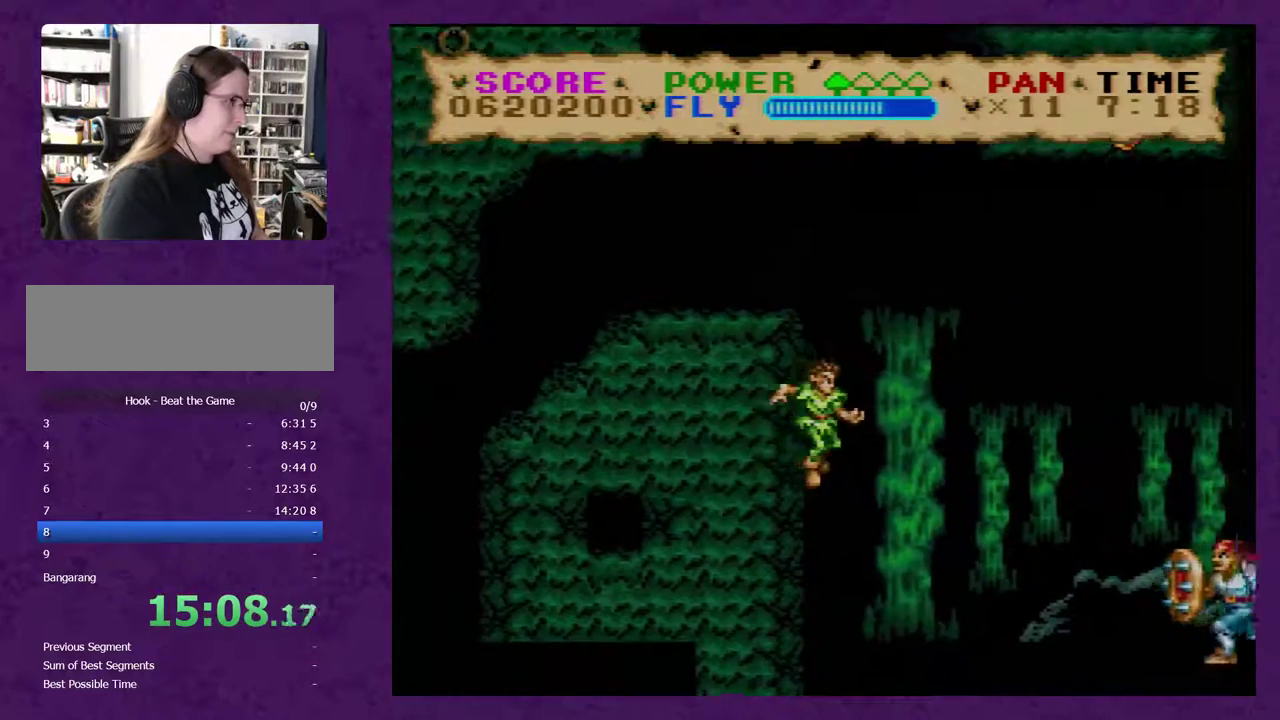
{"buttons": ["B", "Y", "DPAD_RIGHT"], "events": [[433, "B", "down"]]}
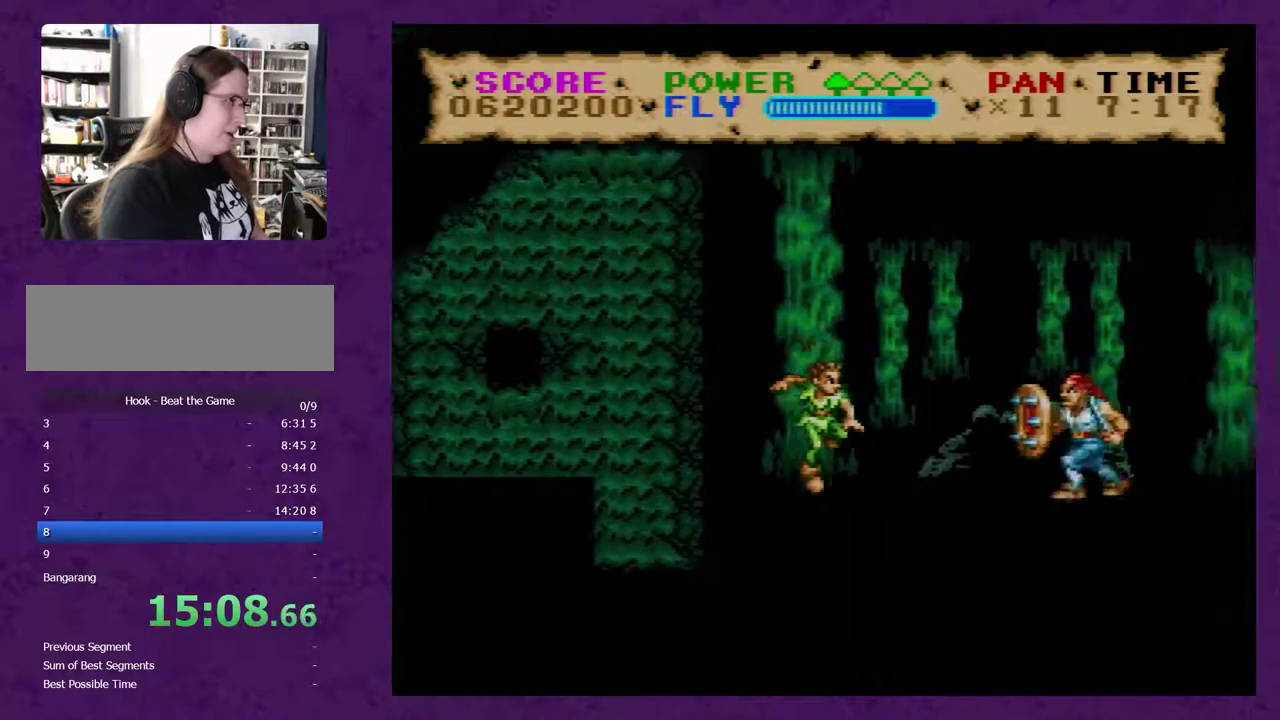
{"buttons": ["B", "Y", "DPAD_RIGHT"], "events": []}
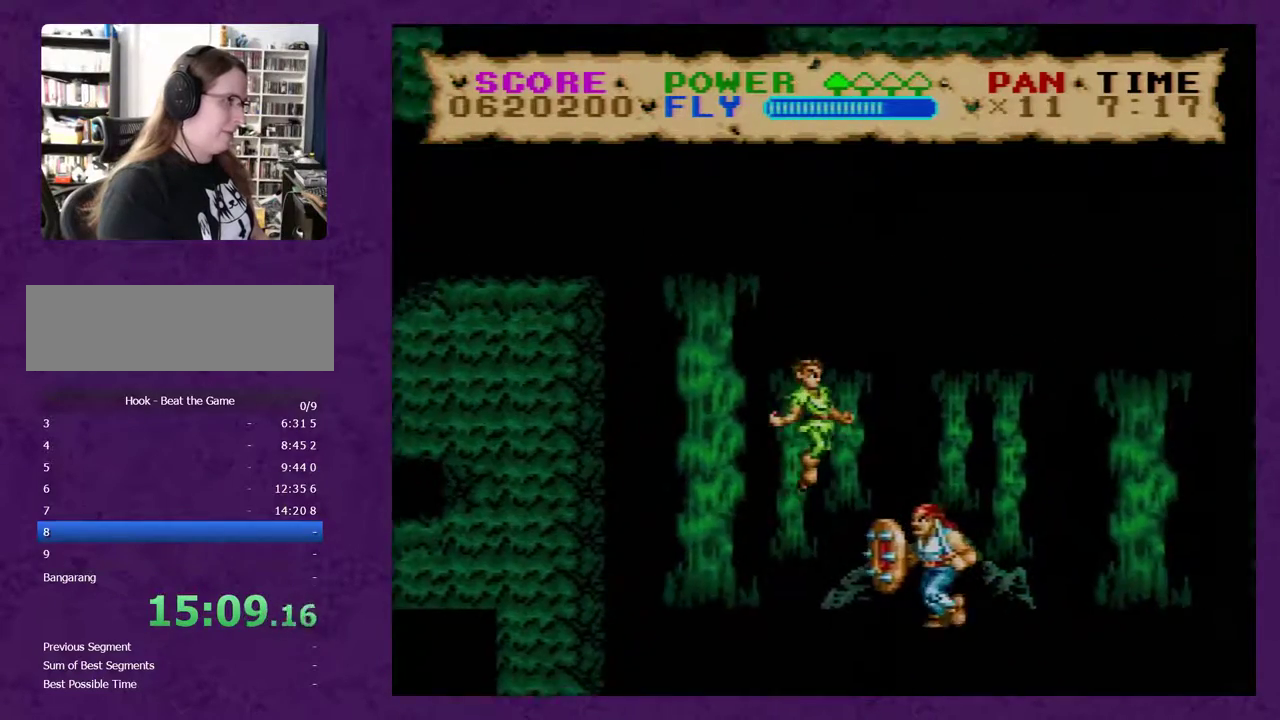
{"buttons": ["B", "Y", "DPAD_RIGHT"], "events": []}
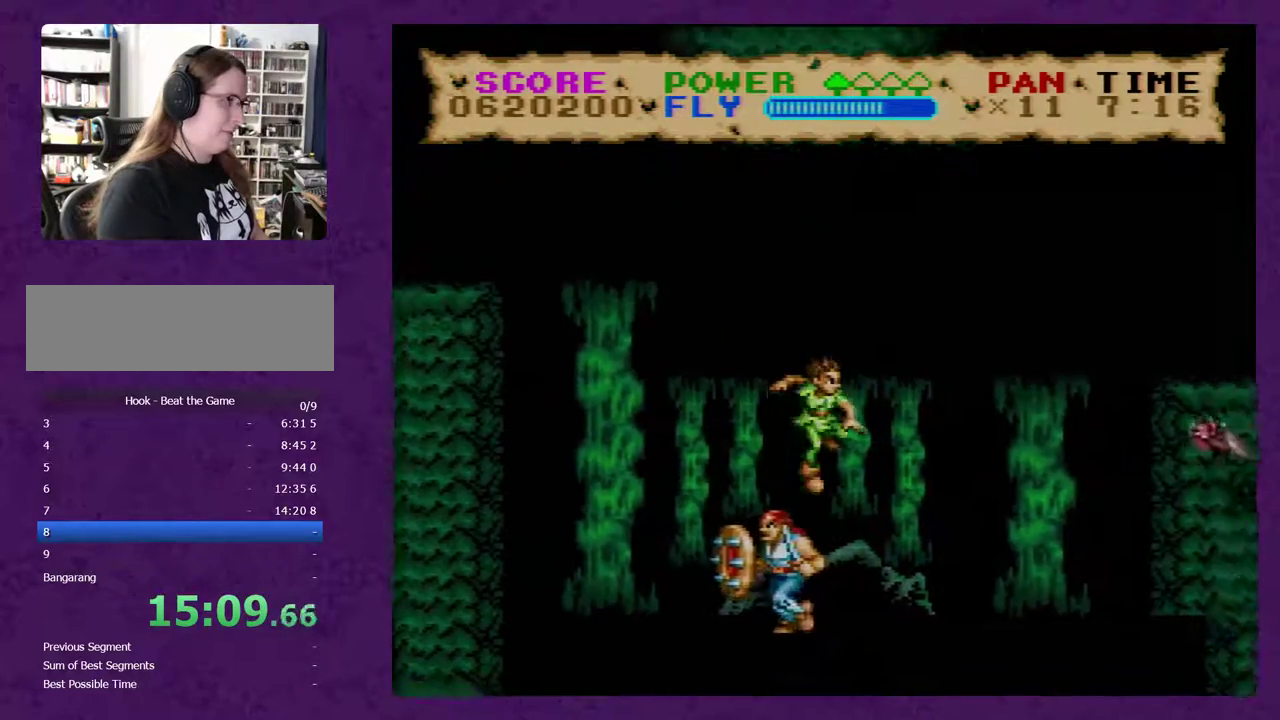
{"buttons": ["Y", "DPAD_RIGHT"], "events": [[83, "B", "up"]]}
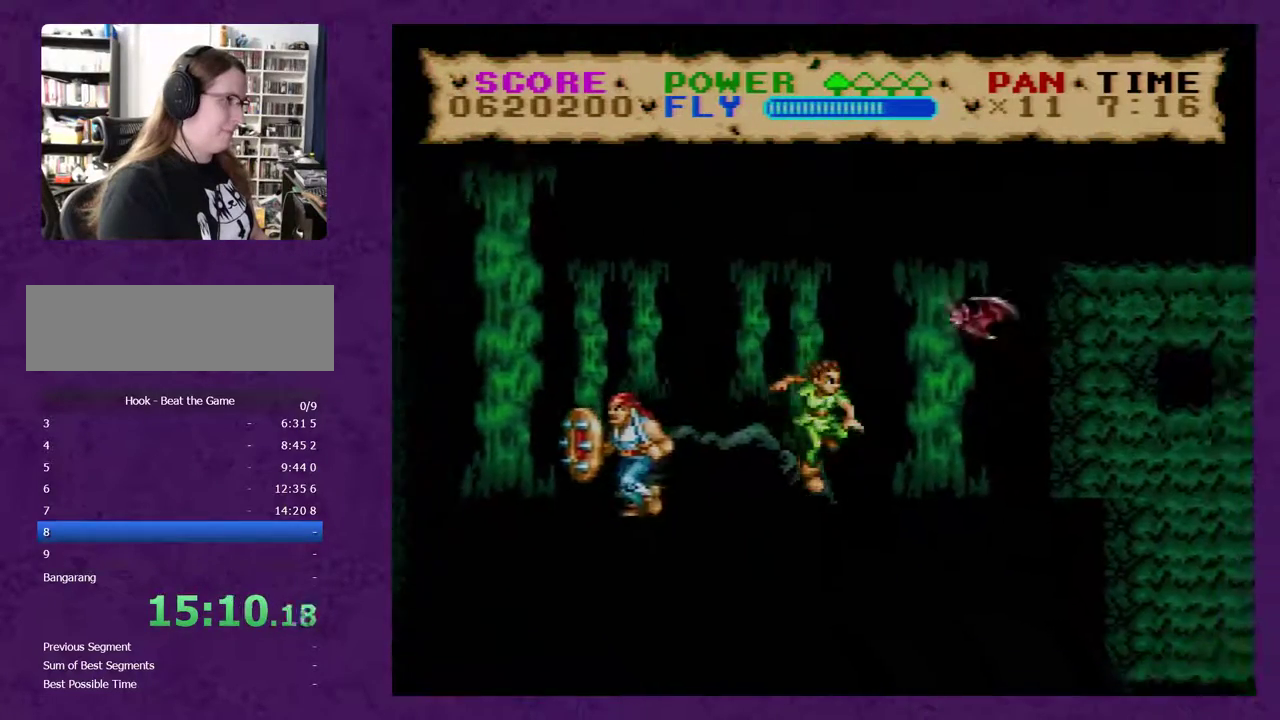
{"buttons": ["Y", "DPAD_RIGHT"], "events": []}
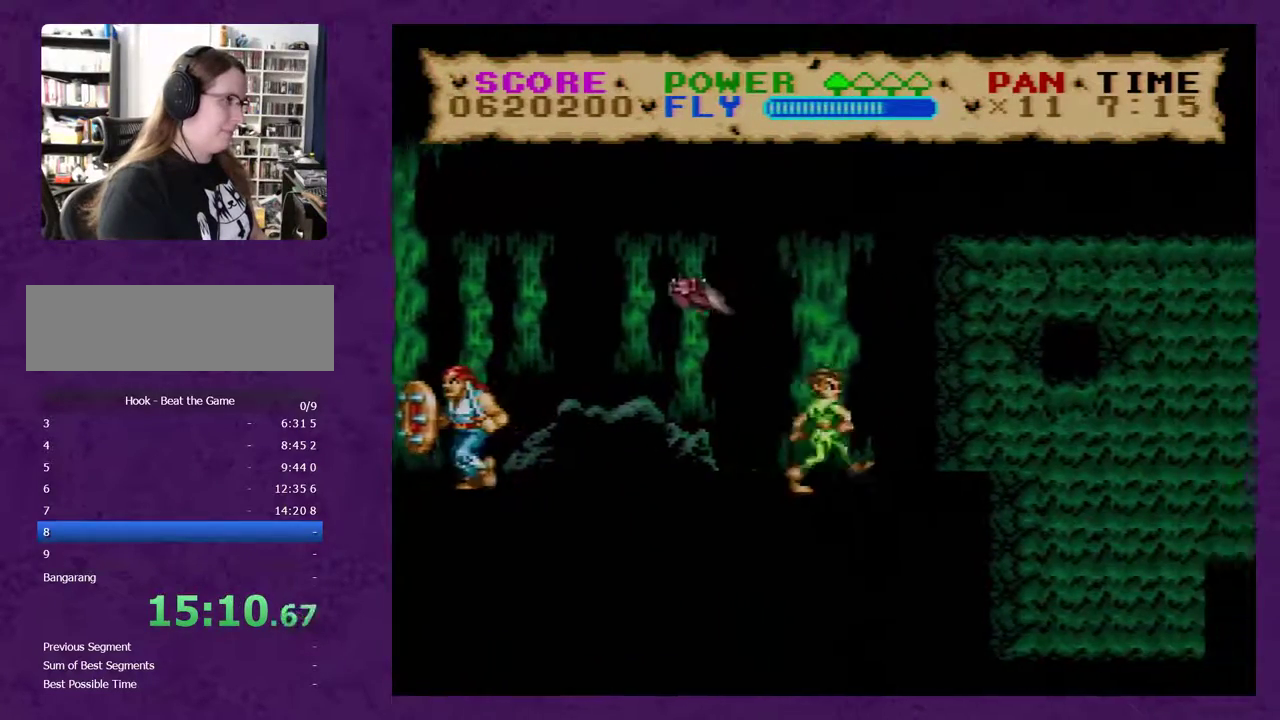
{"buttons": ["Y", "DPAD_RIGHT"], "events": [[300, "B", "down"], [400, "B", "up"]]}
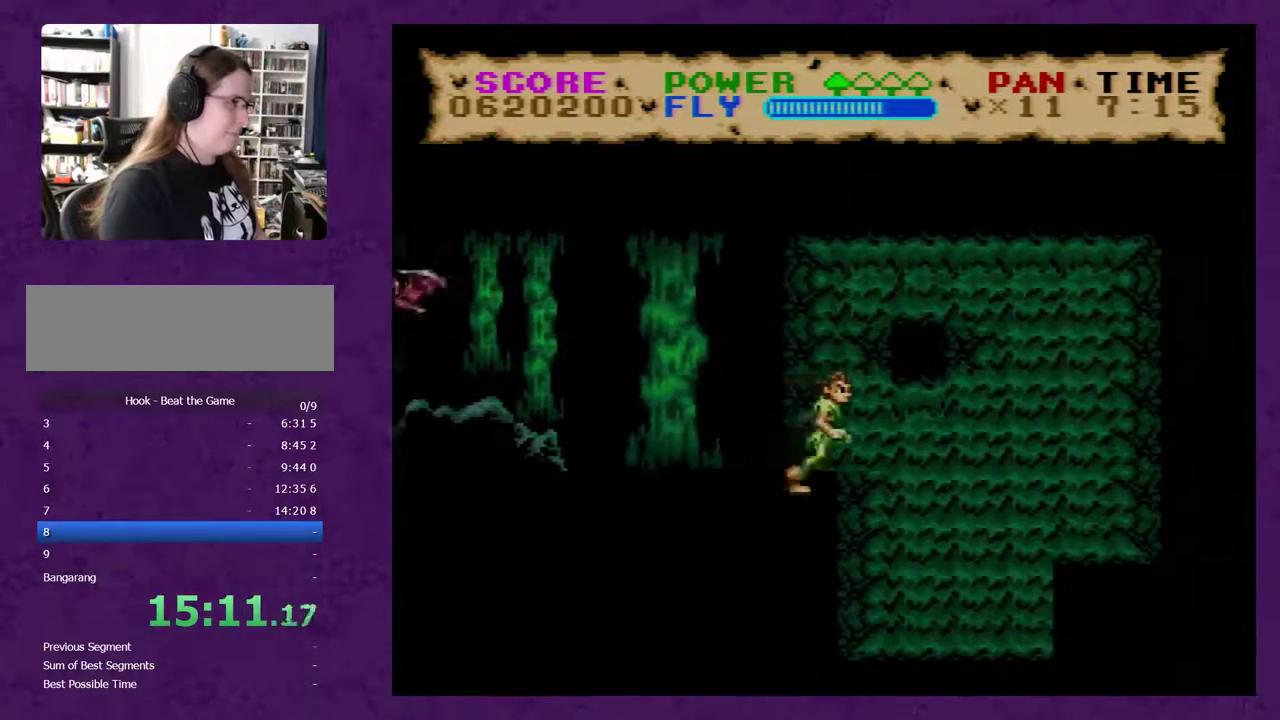
{"buttons": ["Y", "DPAD_LEFT"], "events": [[267, "DPAD_RIGHT", "up"], [433, "DPAD_LEFT", "down"]]}
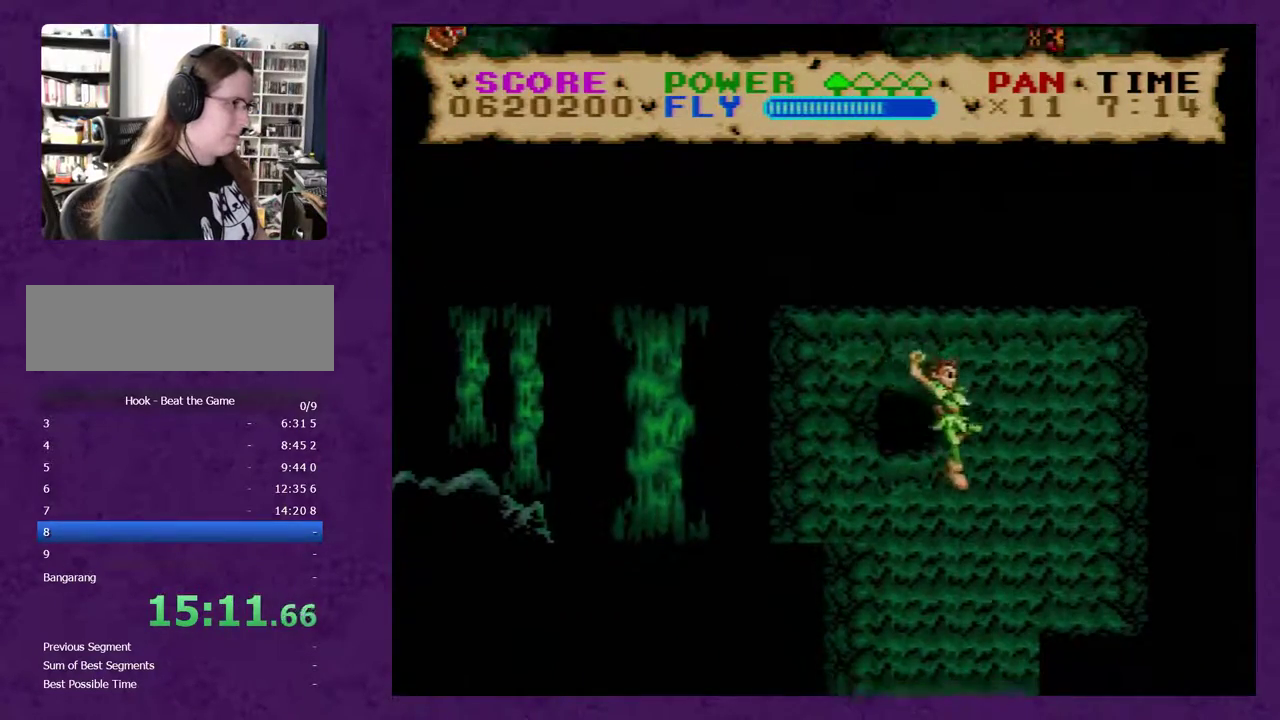
{"buttons": ["Y"], "events": [[83, "DPAD_LEFT", "up"], [183, "DPAD_LEFT", "down"], [400, "DPAD_LEFT", "up"]]}
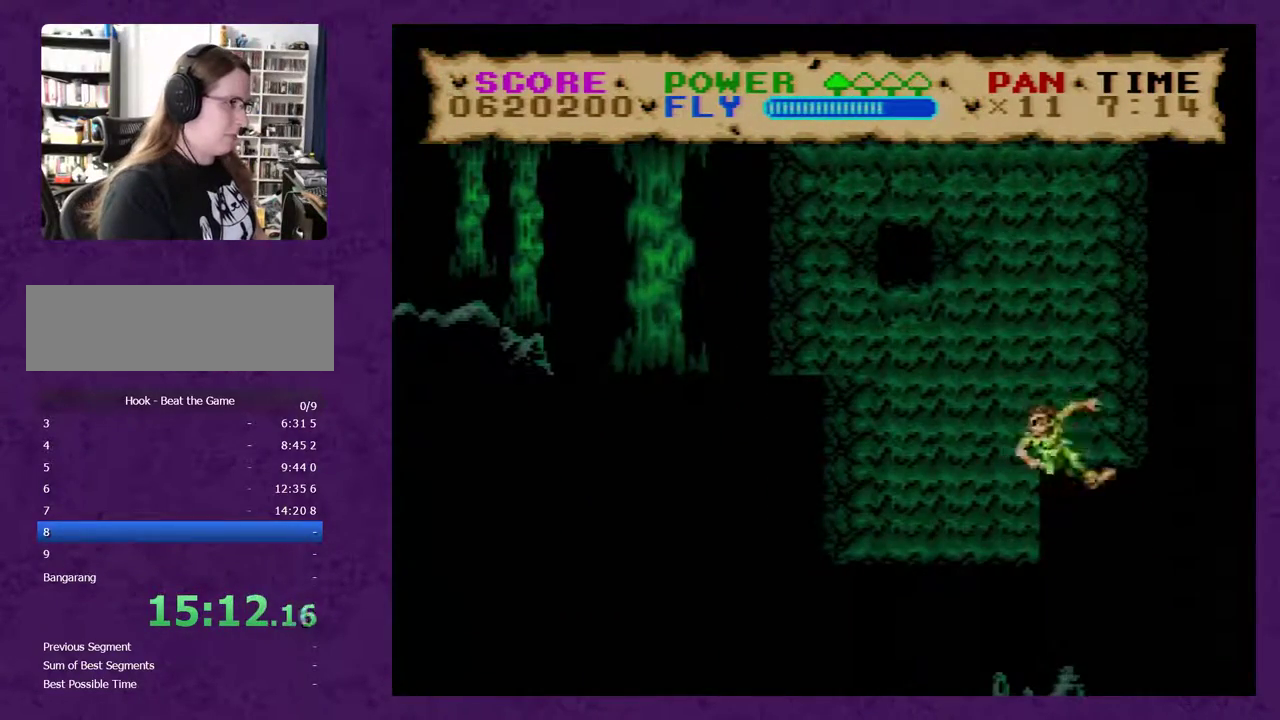
{"buttons": ["Y"], "events": [[17, "DPAD_LEFT", "down"], [400, "DPAD_LEFT", "up"]]}
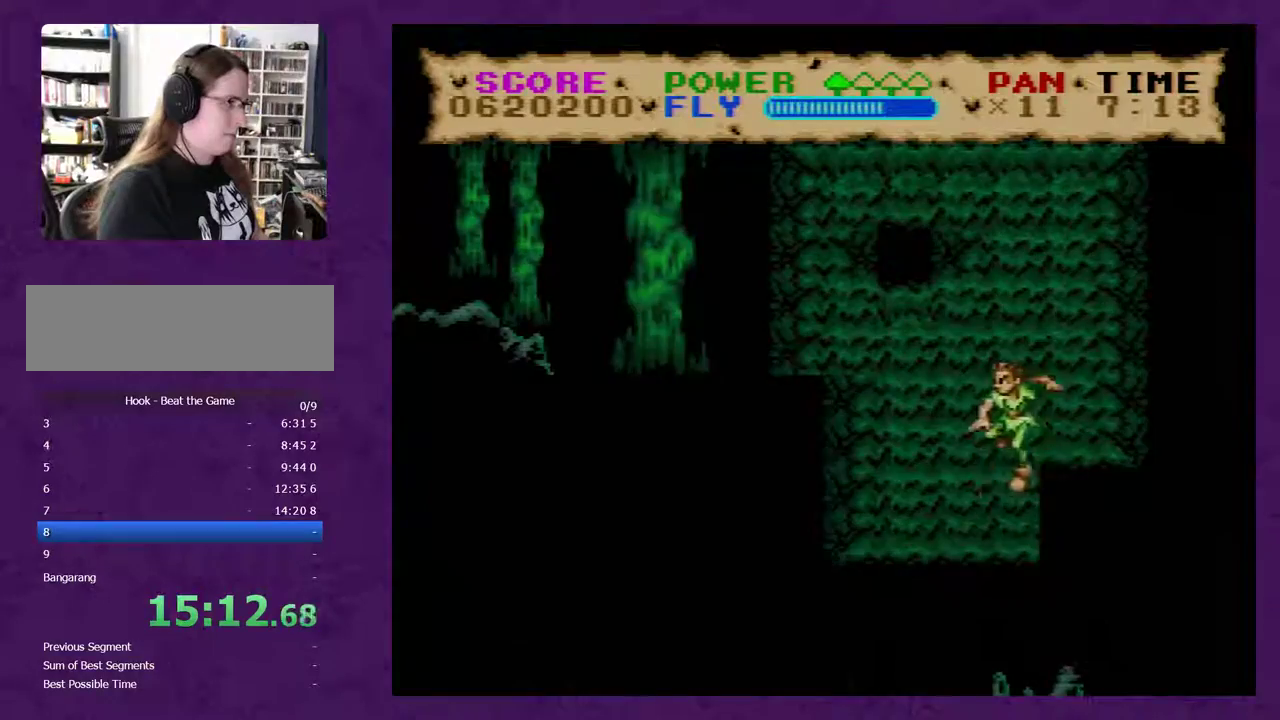
{"buttons": ["Y", "DPAD_LEFT"], "events": [[433, "DPAD_LEFT", "down"]]}
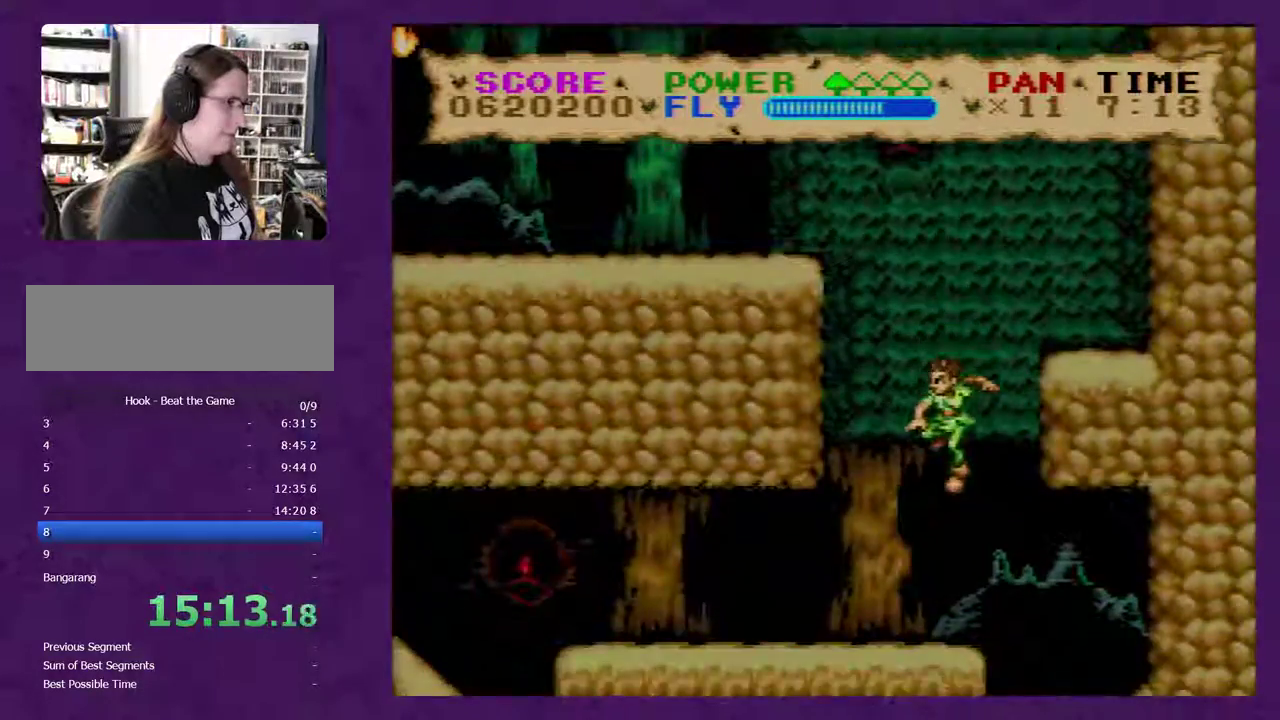
{"buttons": ["Y", "DPAD_LEFT"], "events": []}
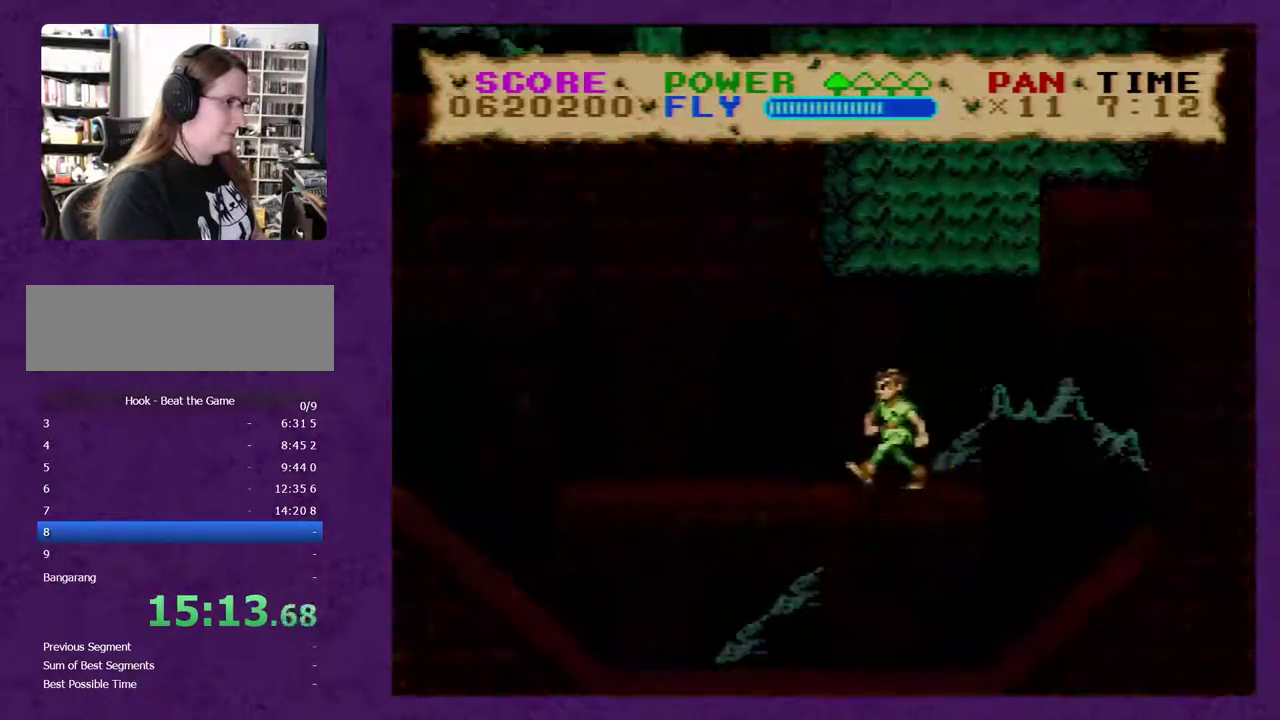
{"buttons": ["Y", "DPAD_LEFT"], "events": []}
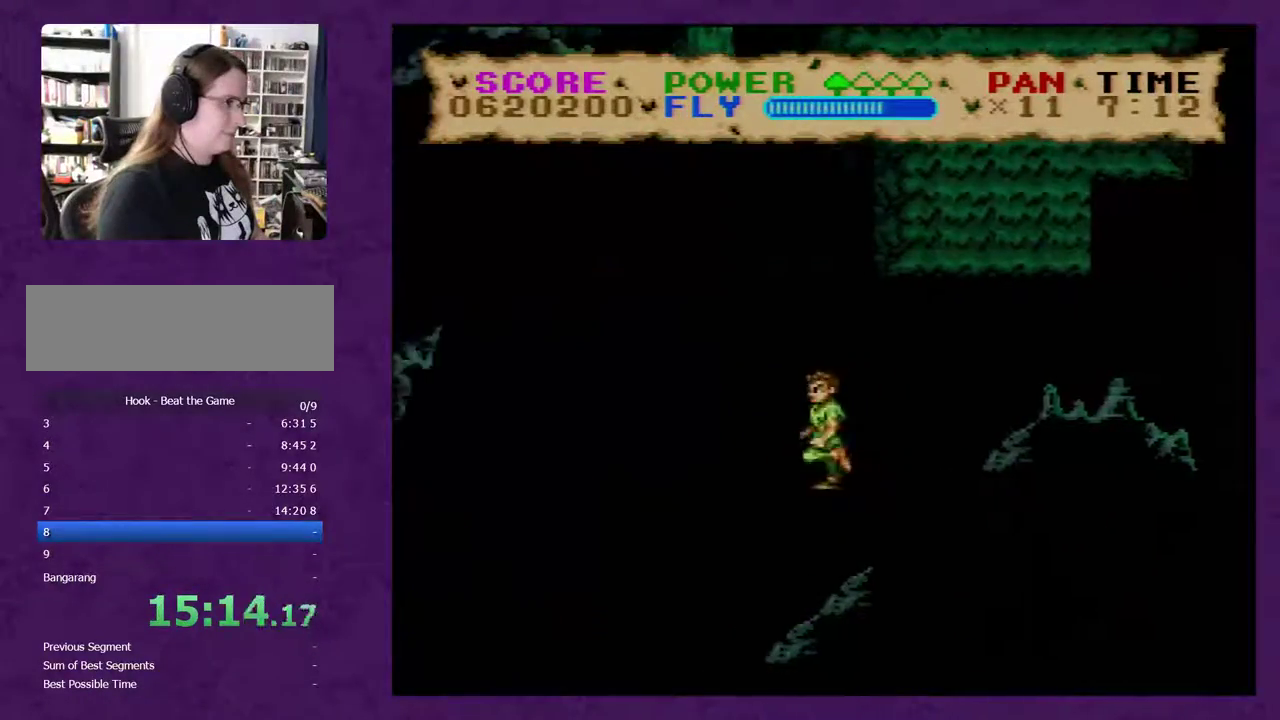
{"buttons": ["B", "Y", "DPAD_LEFT"], "events": [[200, "B", "down"]]}
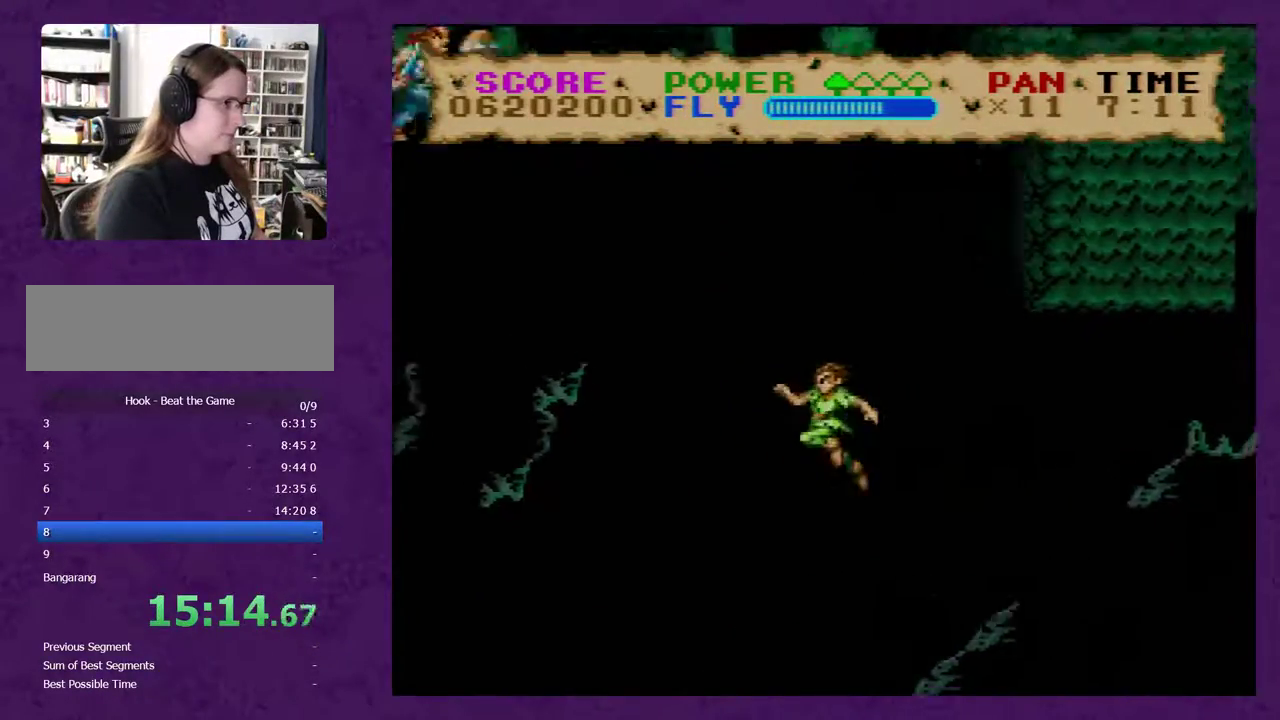
{"buttons": ["Y", "DPAD_LEFT"], "events": [[483, "B", "up"]]}
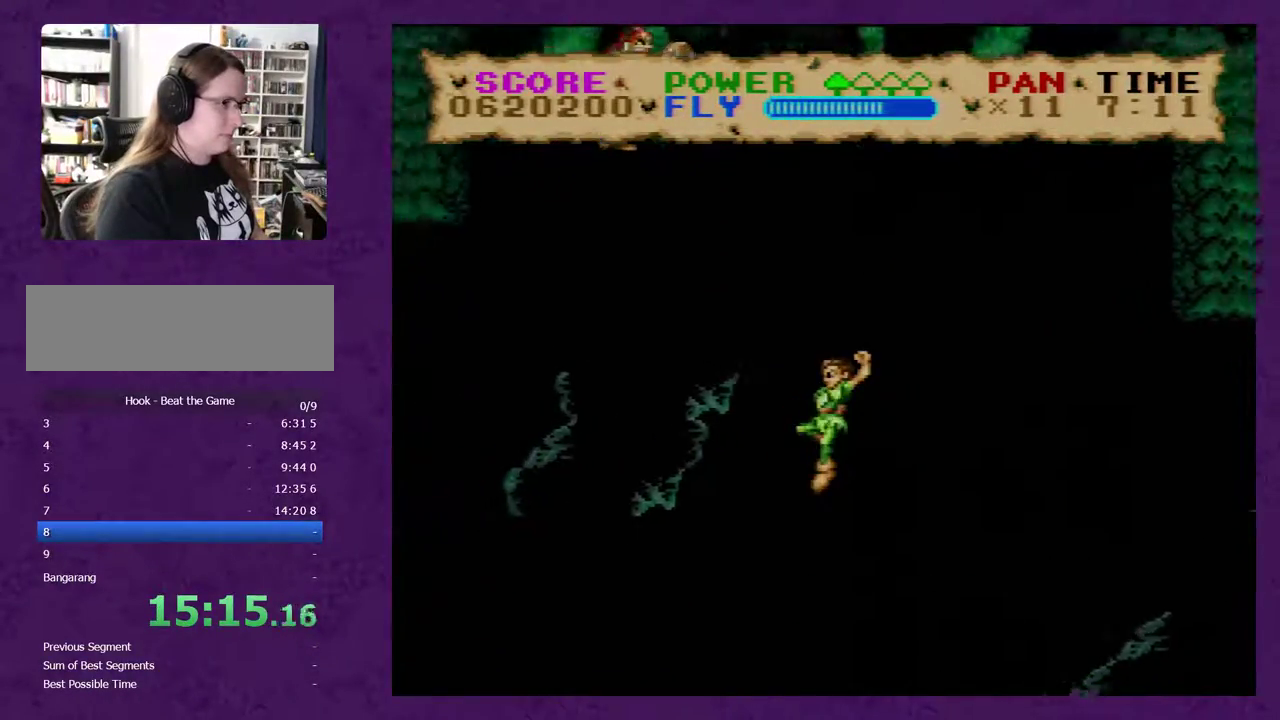
{"buttons": ["B", "Y", "DPAD_LEFT"], "events": [[383, "B", "down"]]}
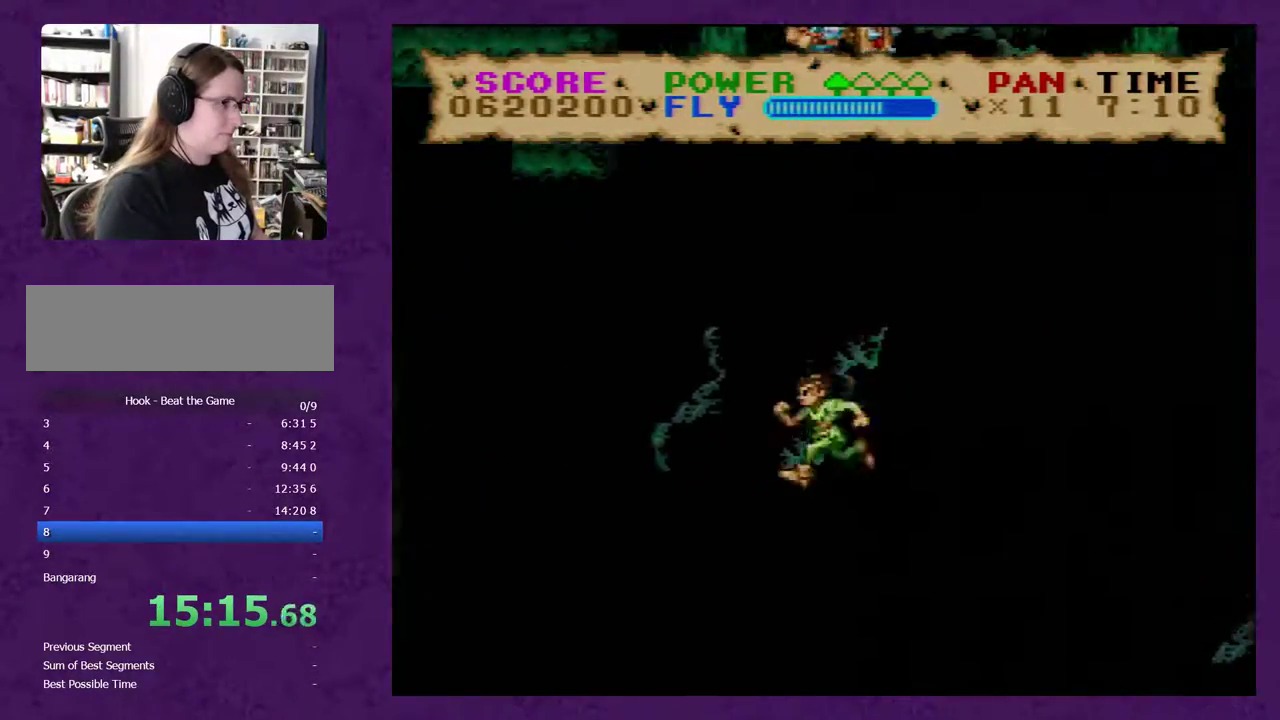
{"buttons": ["B", "Y", "DPAD_LEFT"], "events": []}
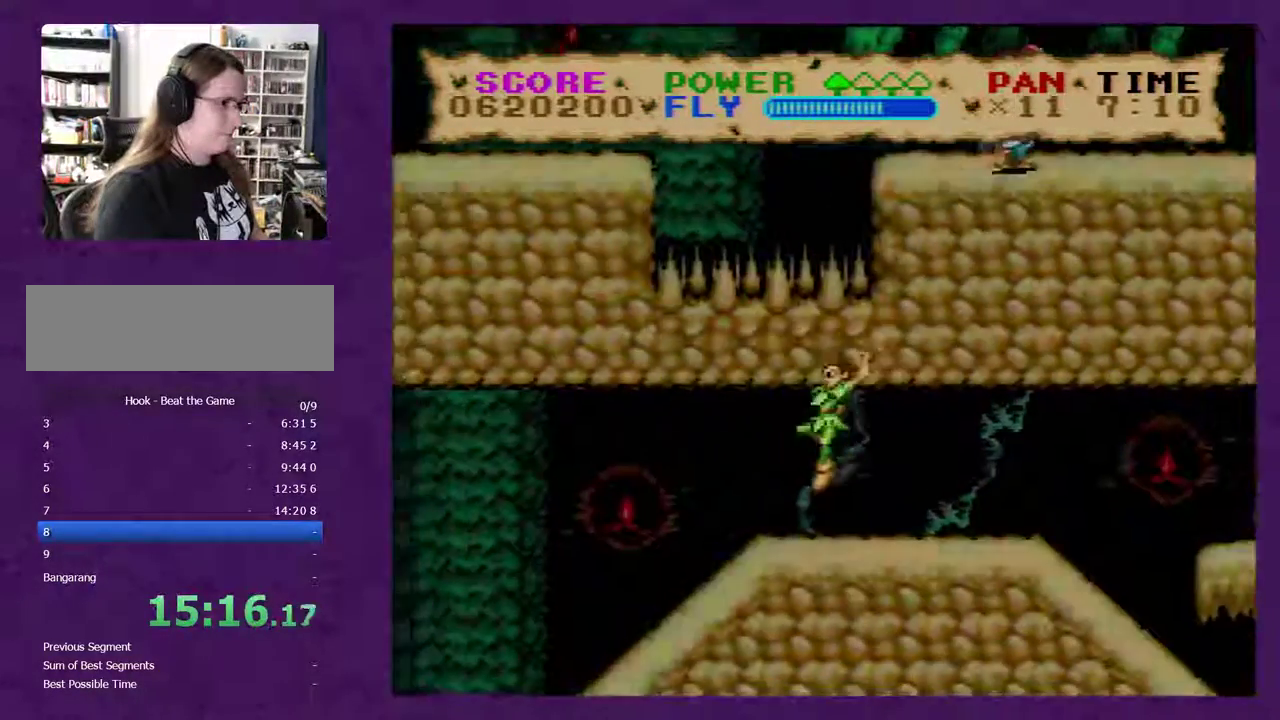
{"buttons": ["Y", "DPAD_LEFT"], "events": [[67, "B", "up"]]}
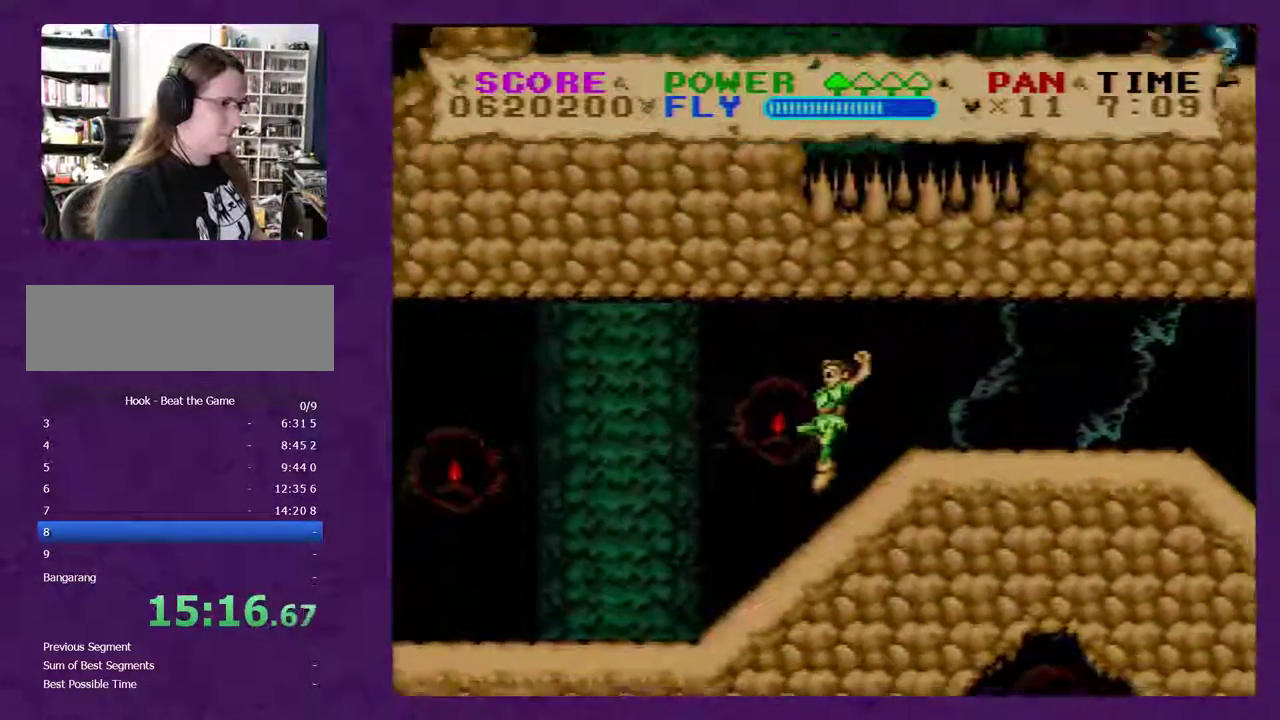
{"buttons": ["B", "Y", "DPAD_LEFT"], "events": [[150, "B", "down"]]}
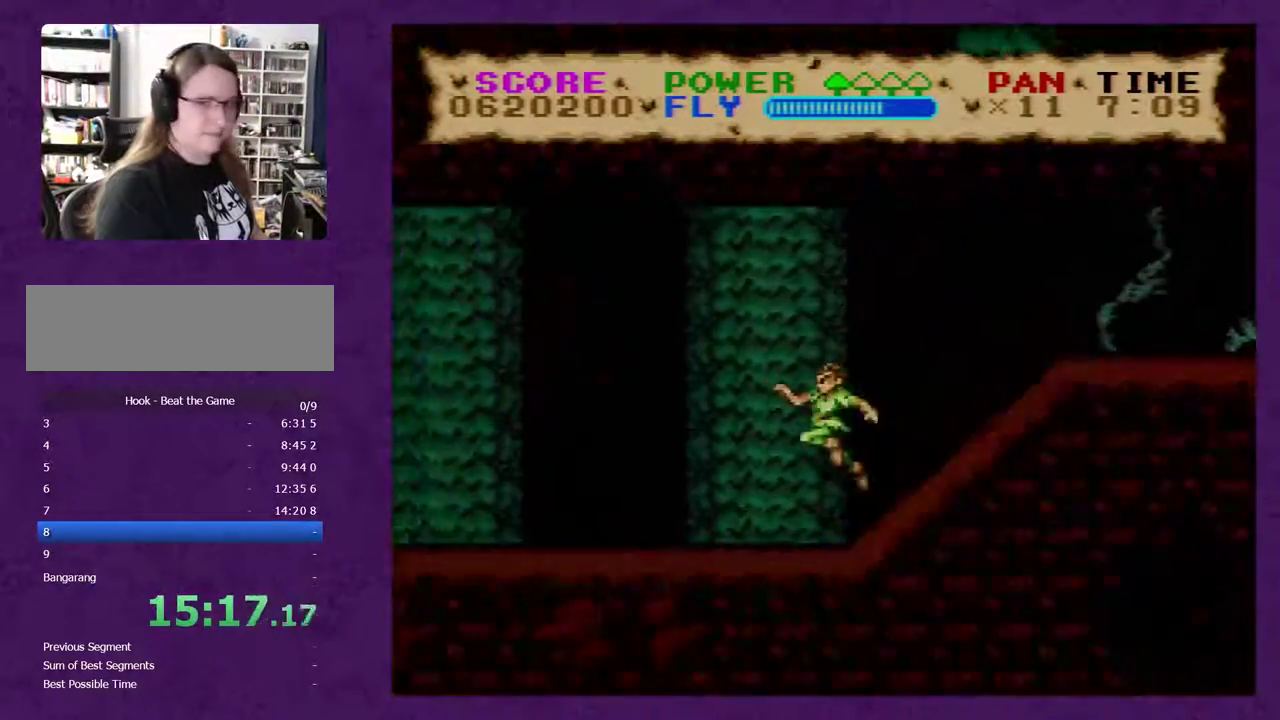
{"buttons": ["B", "Y", "DPAD_LEFT"], "events": []}
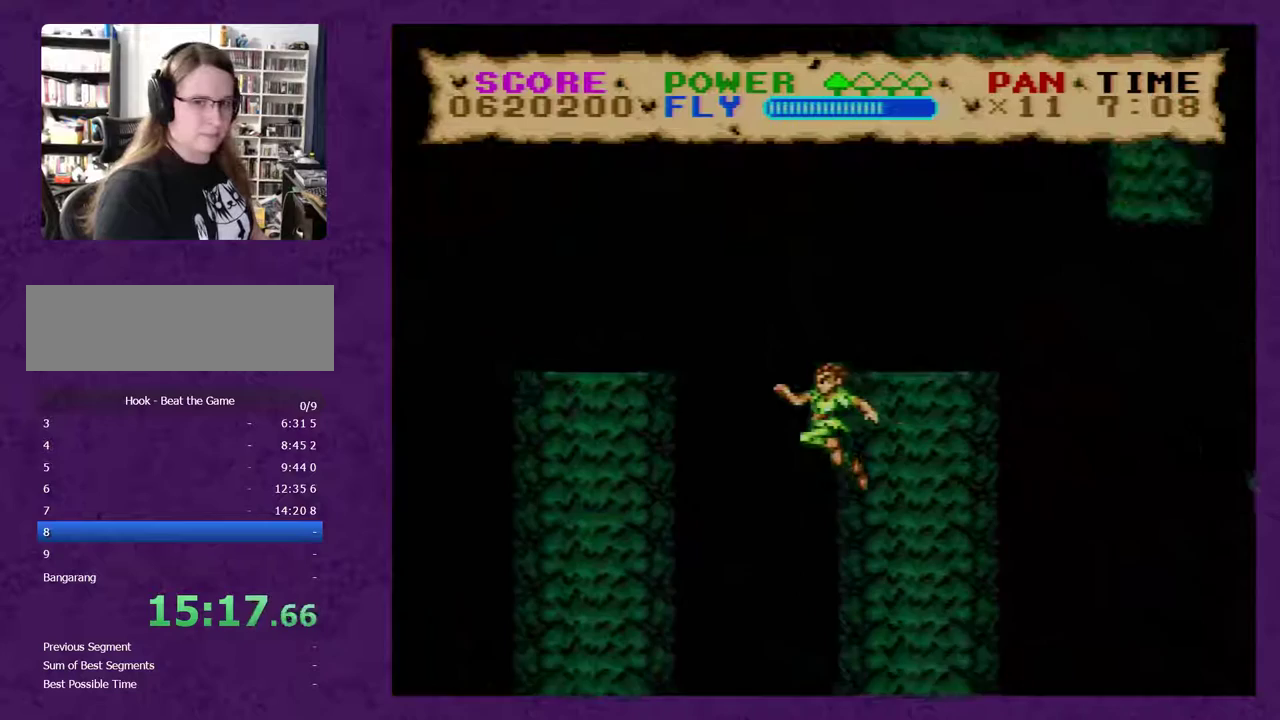
{"buttons": ["B", "Y", "DPAD_LEFT"], "events": []}
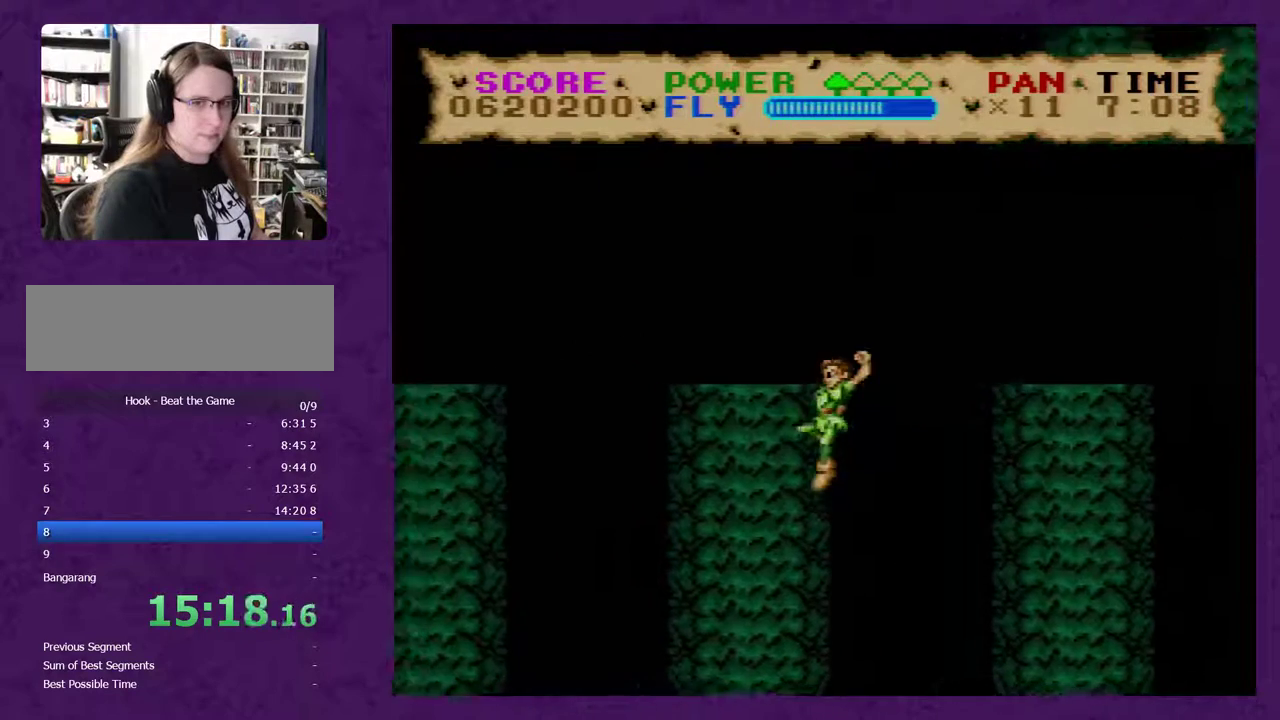
{"buttons": ["B", "Y", "DPAD_LEFT"], "events": []}
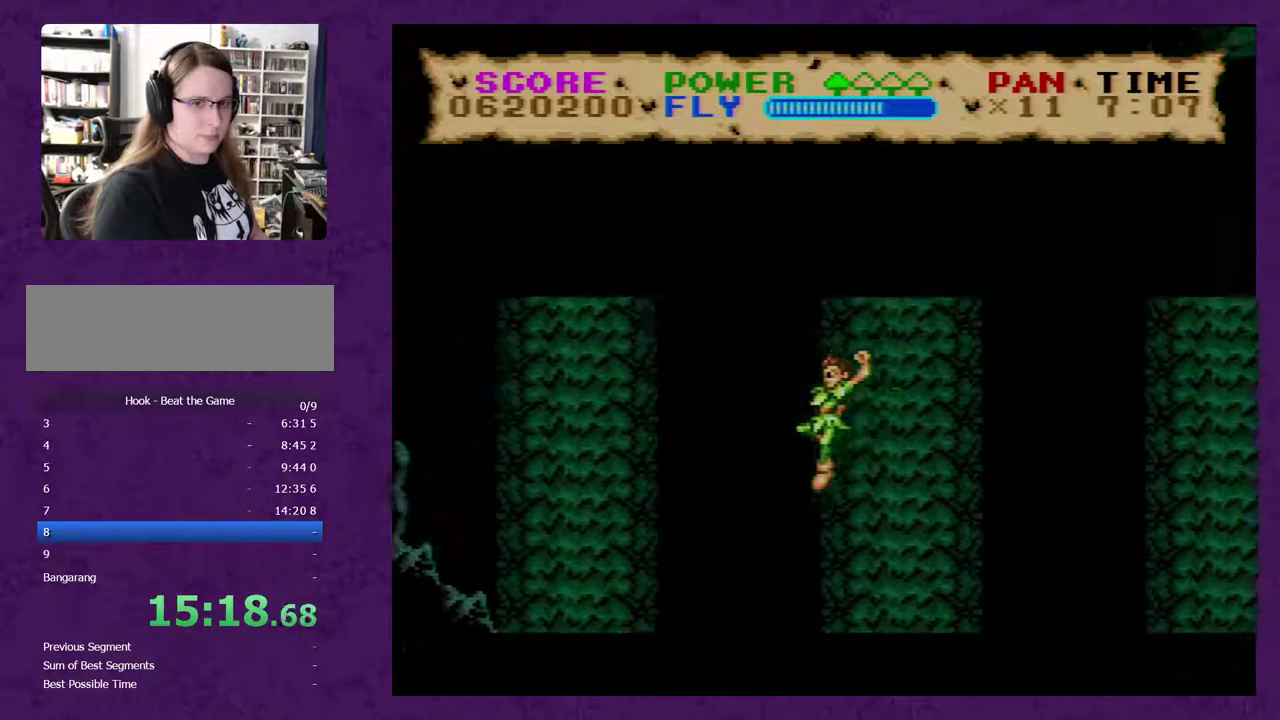
{"buttons": ["Y", "DPAD_LEFT"], "events": [[350, "B", "up"]]}